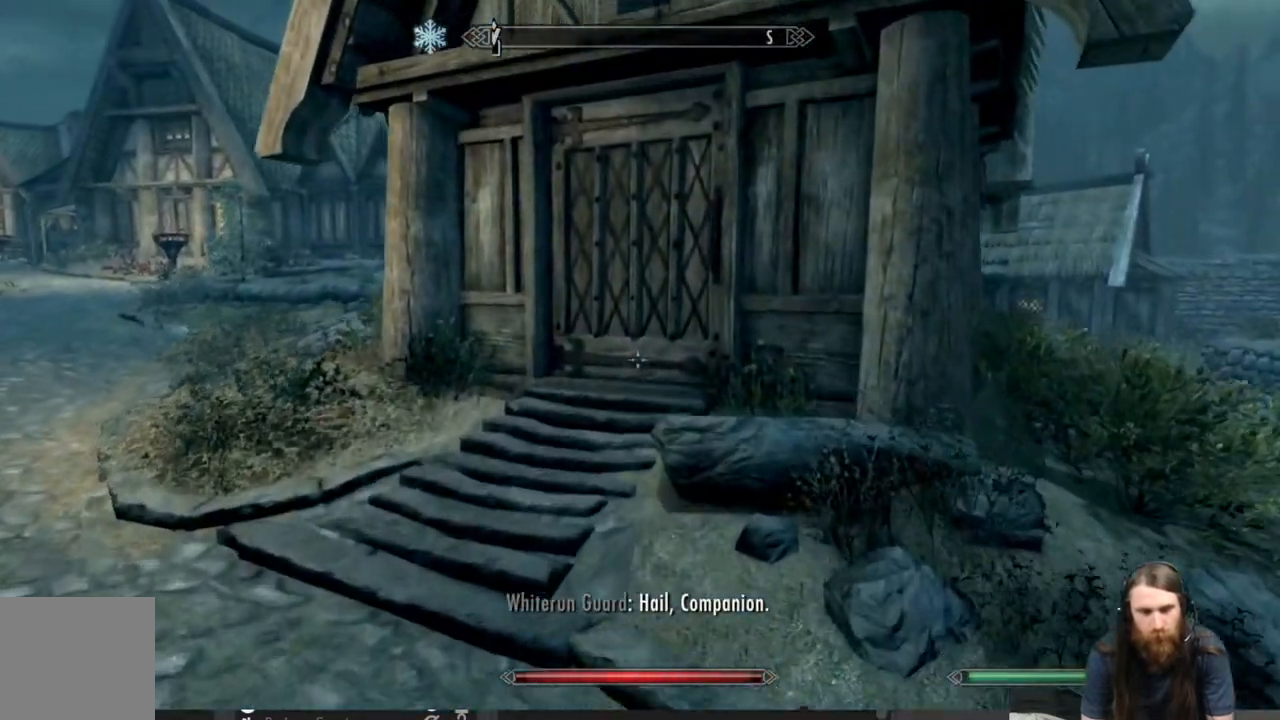
Gameplay with a controller (Xbox layout); each line is a JSON object with the inputs held at the frame after it. "events" lists button and stick changes between this image and that frame as [ms after this image, input, new state], when the widget could be followed in between.
{"buttons": [], "left_stick": "up", "right_stick": "center", "events": [[17, "right_stick", "right"], [167, "right_stick", "center"], [217, "left_stick", "up-left"], [233, "L1", "up"], [317, "right_stick", "right"], [467, "right_stick", "center"], [483, "left_stick", "up"]]}
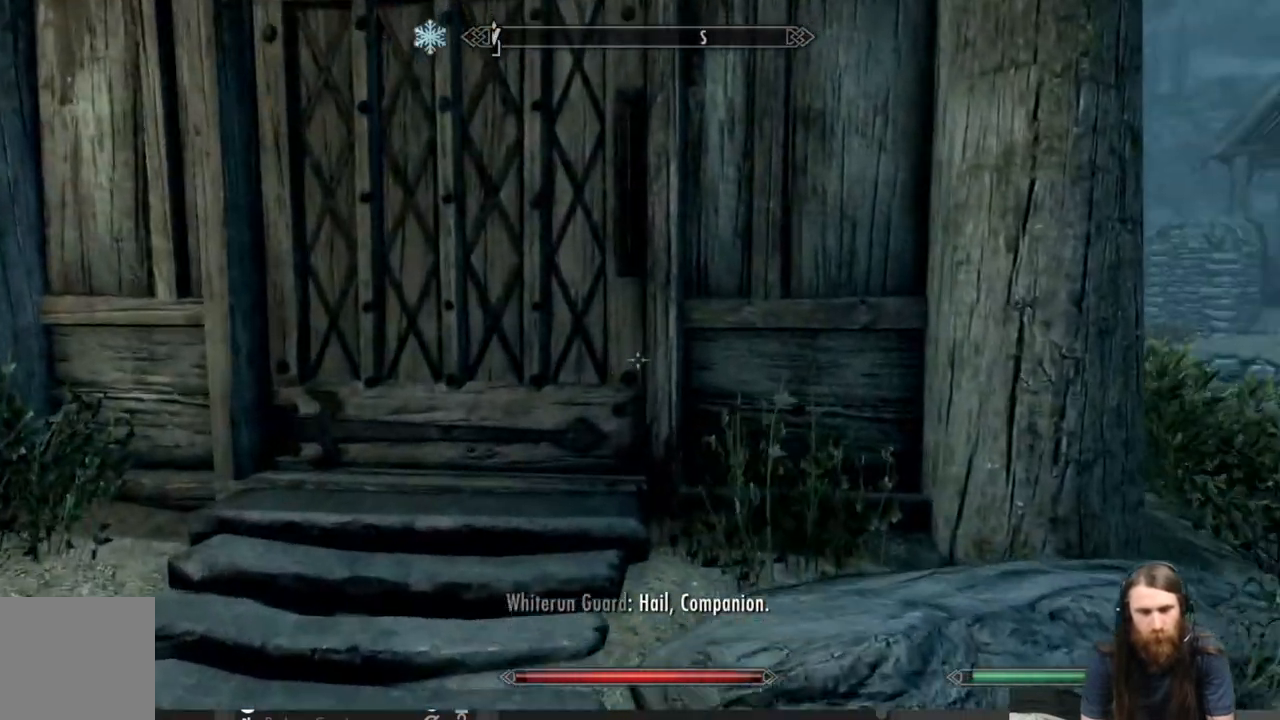
{"buttons": [], "left_stick": "center", "right_stick": "center", "events": [[367, "Y", "down"], [433, "left_stick", "center"], [500, "Y", "up"]]}
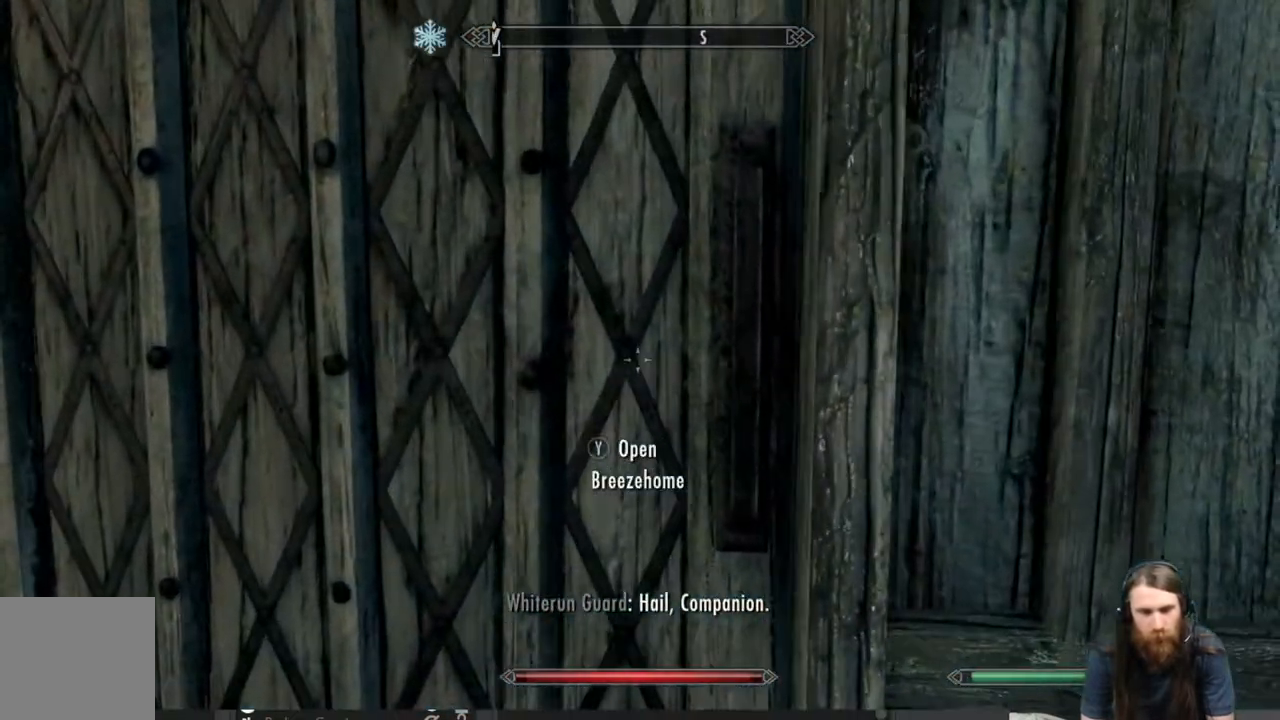
{"buttons": [], "left_stick": "center", "right_stick": "center", "events": []}
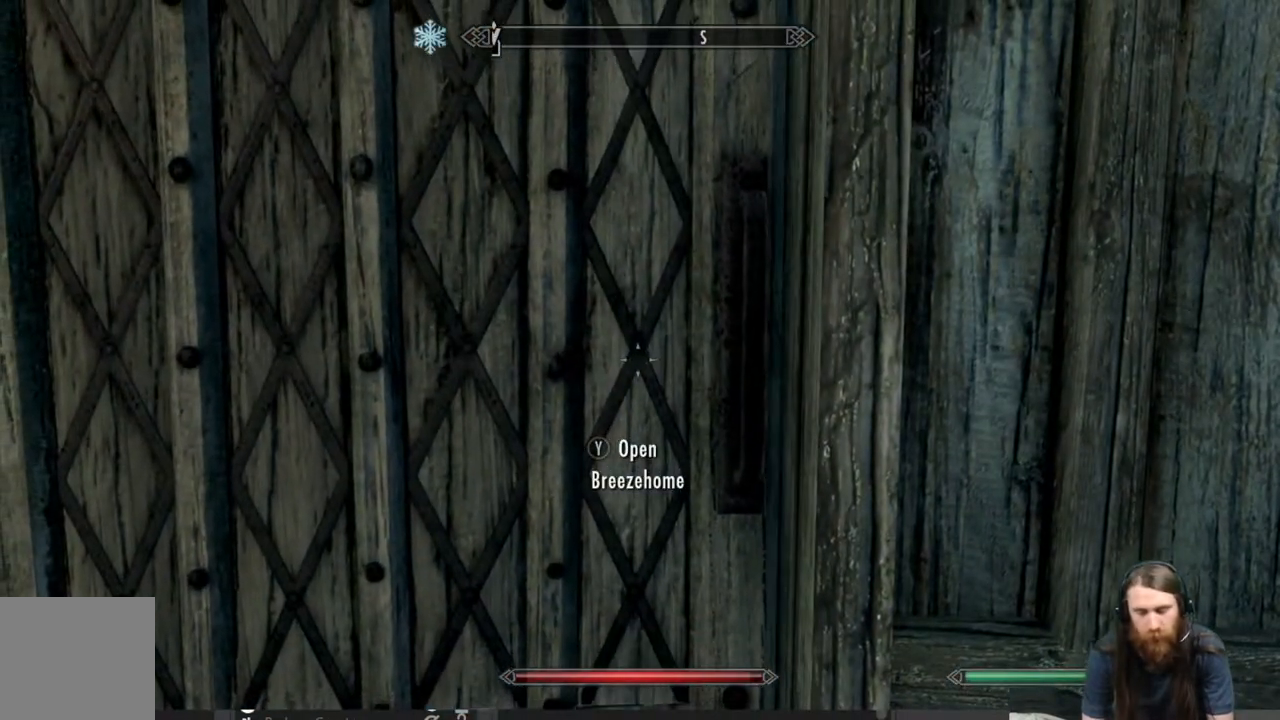
{"buttons": [], "left_stick": "center", "right_stick": "center", "events": []}
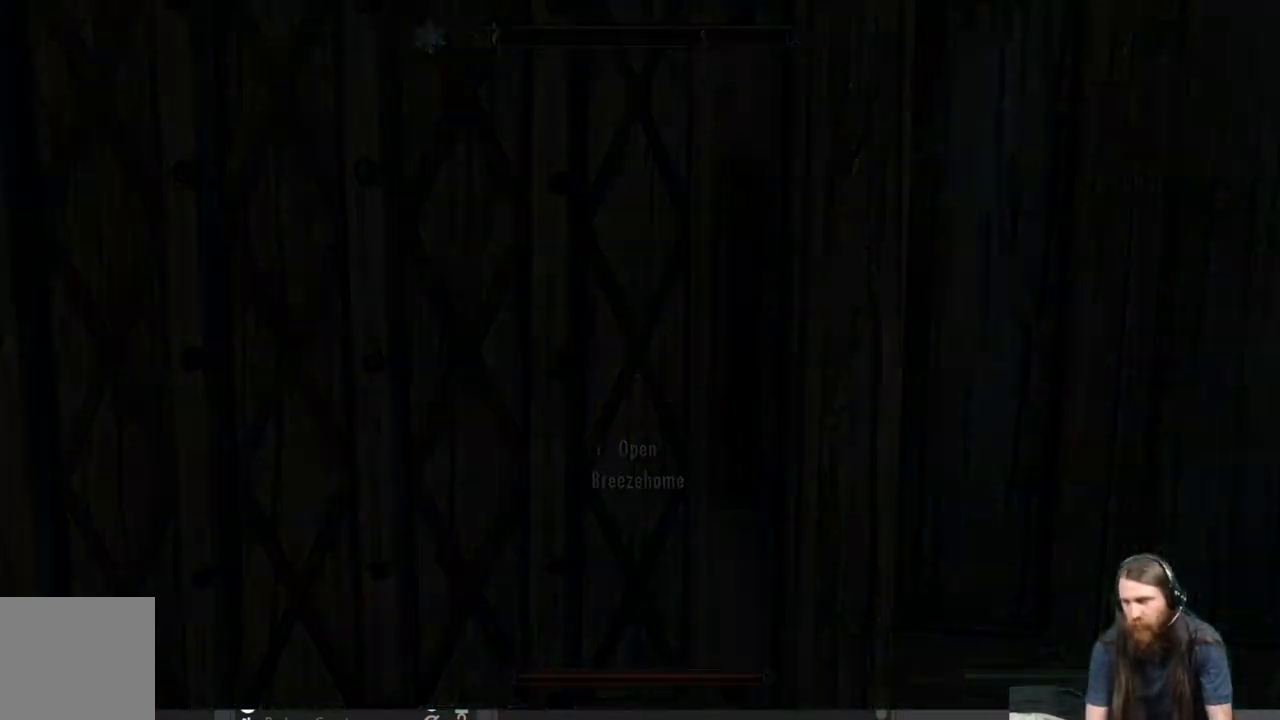
{"buttons": [], "left_stick": "center", "right_stick": "center", "events": []}
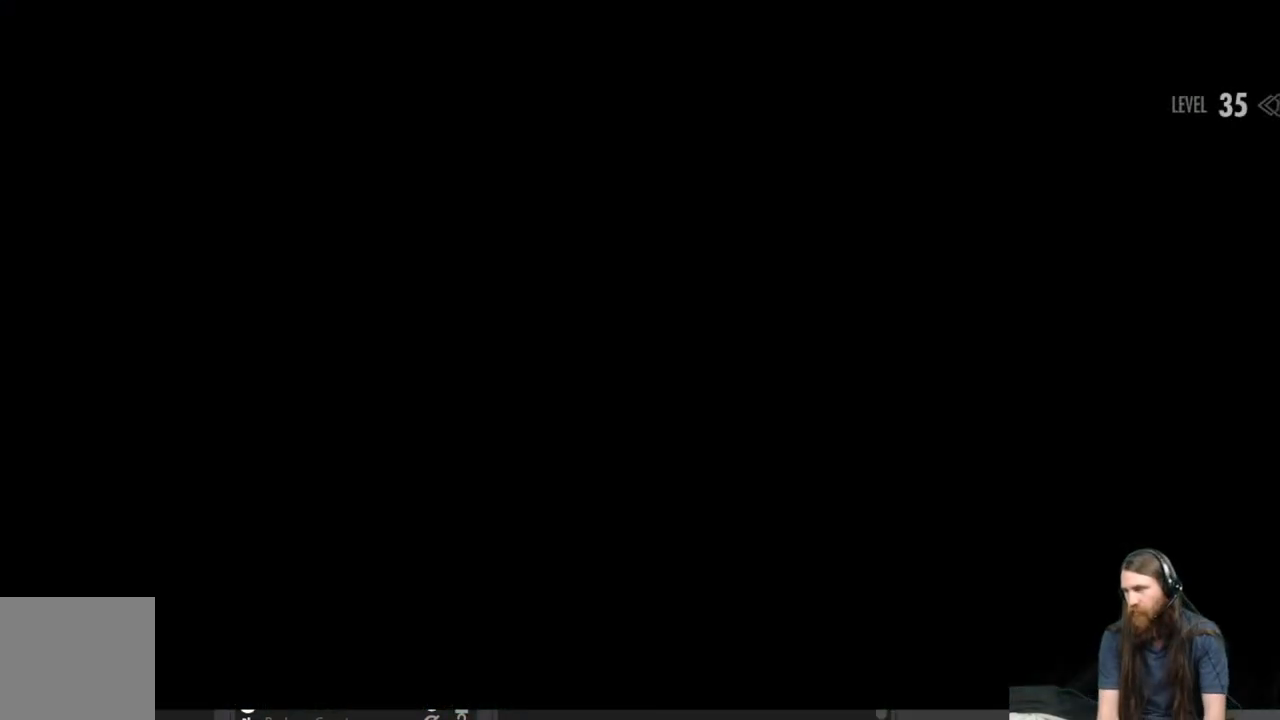
{"buttons": [], "left_stick": "center", "right_stick": "center", "events": []}
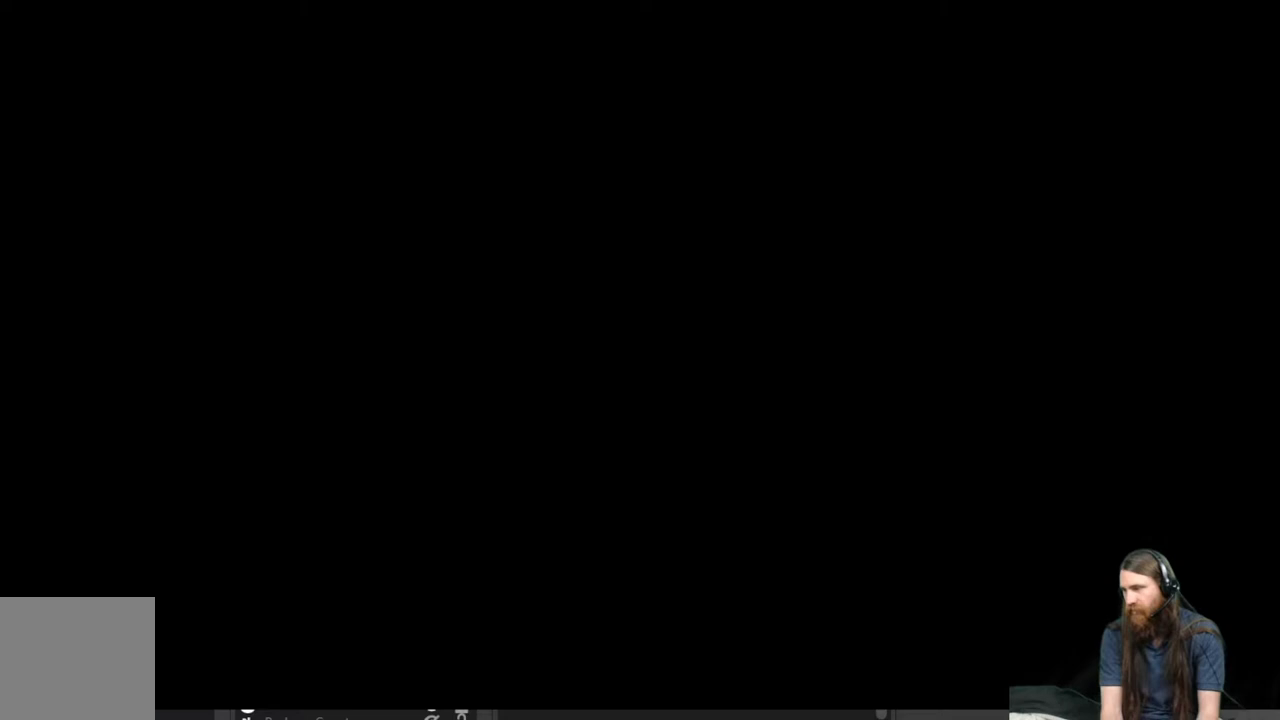
{"buttons": [], "left_stick": "center", "right_stick": "center", "events": []}
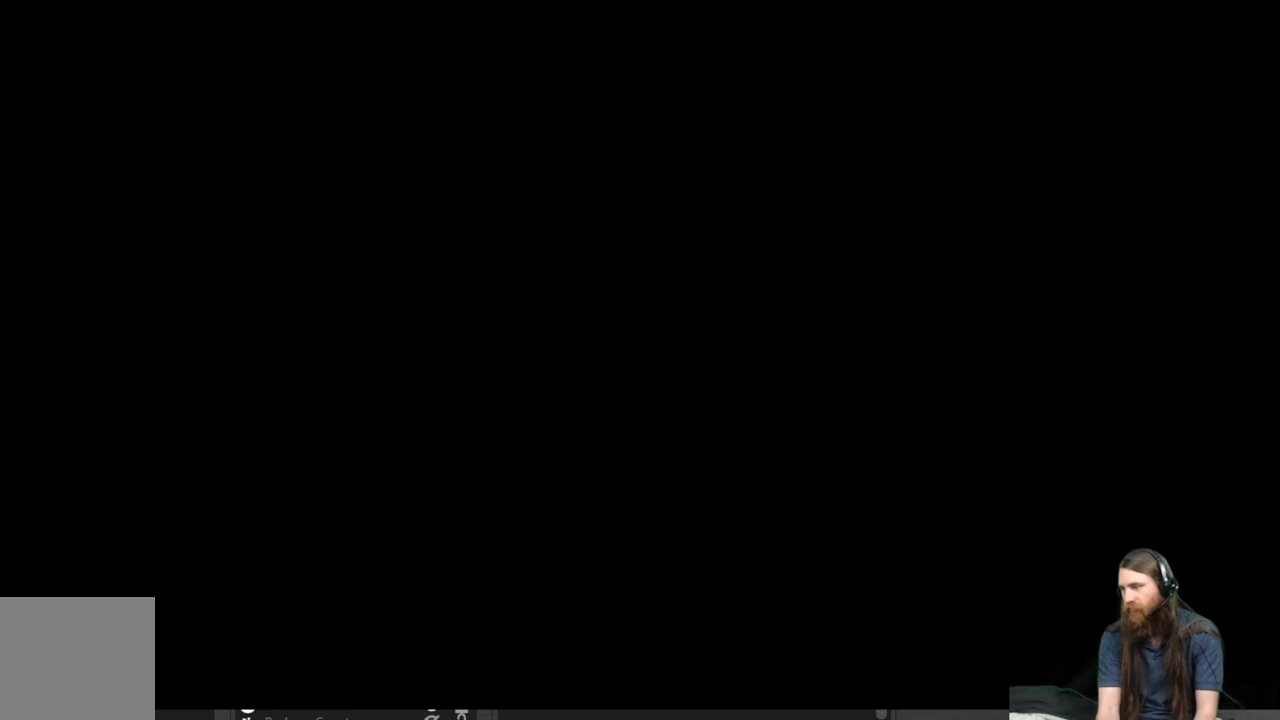
{"buttons": [], "left_stick": "center", "right_stick": "center", "events": []}
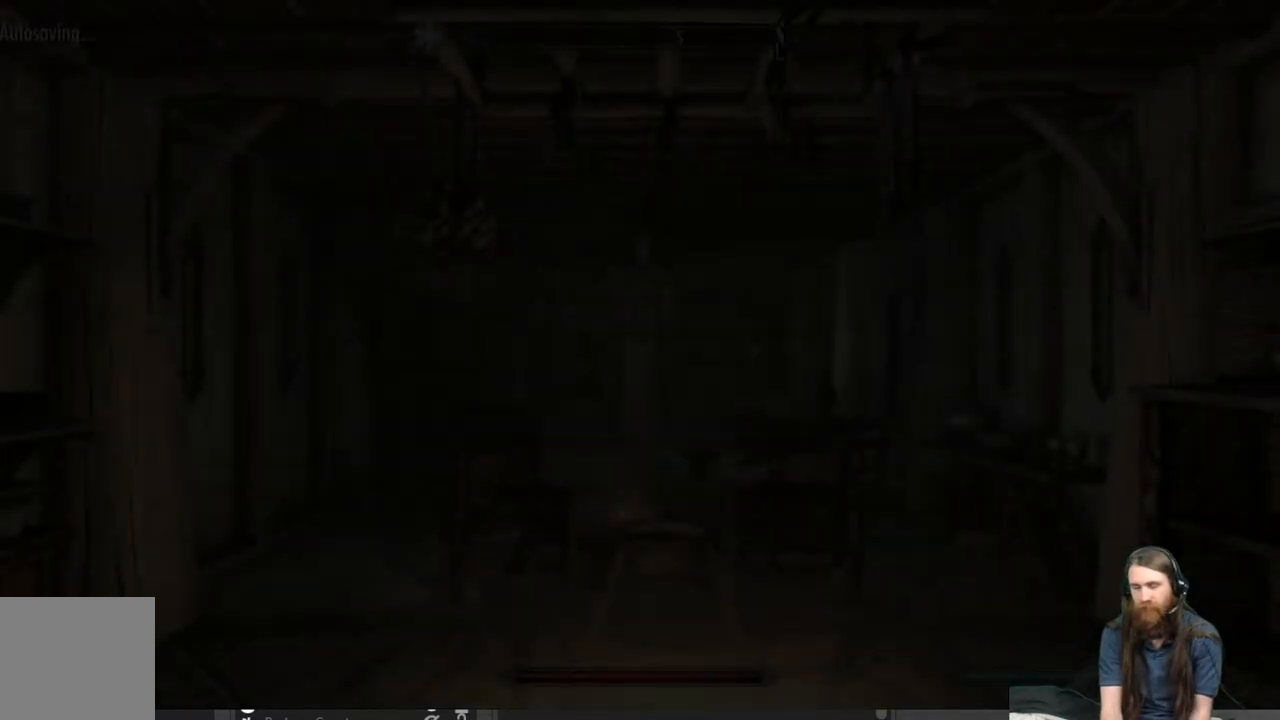
{"buttons": [], "left_stick": "center", "right_stick": "center", "events": []}
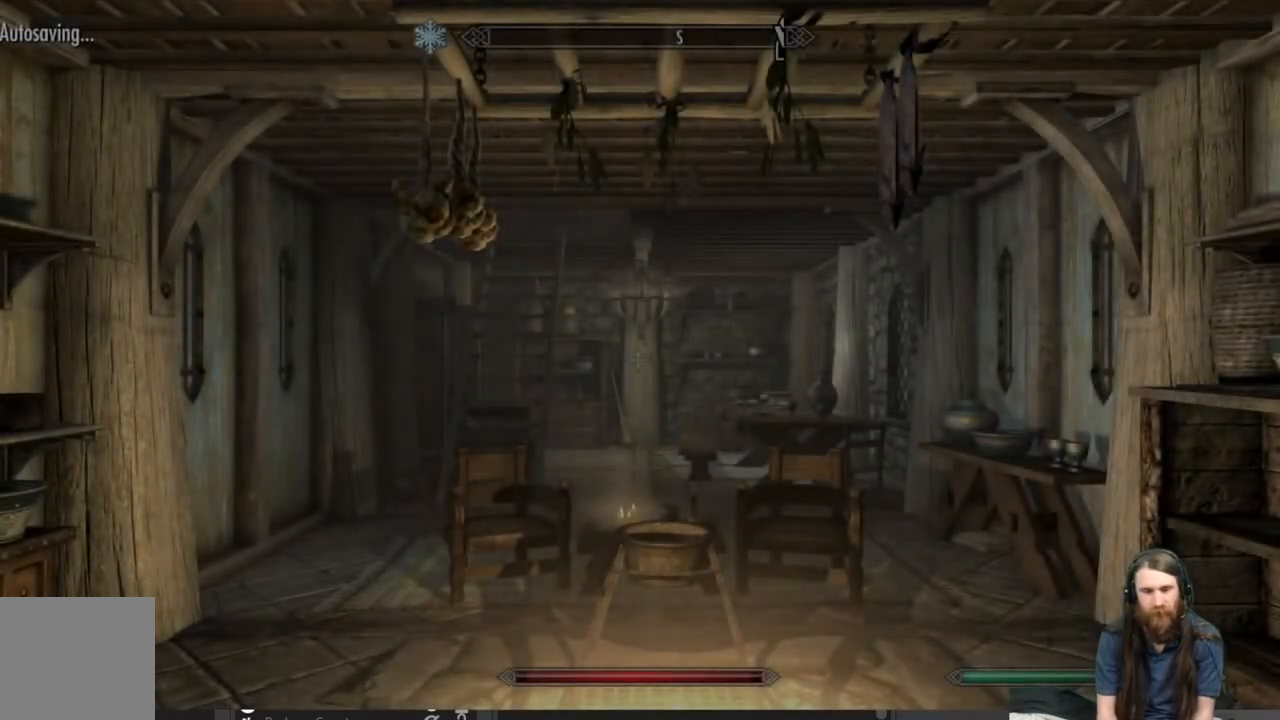
{"buttons": [], "left_stick": "up-left", "right_stick": "center", "events": [[150, "left_stick", "up-left"]]}
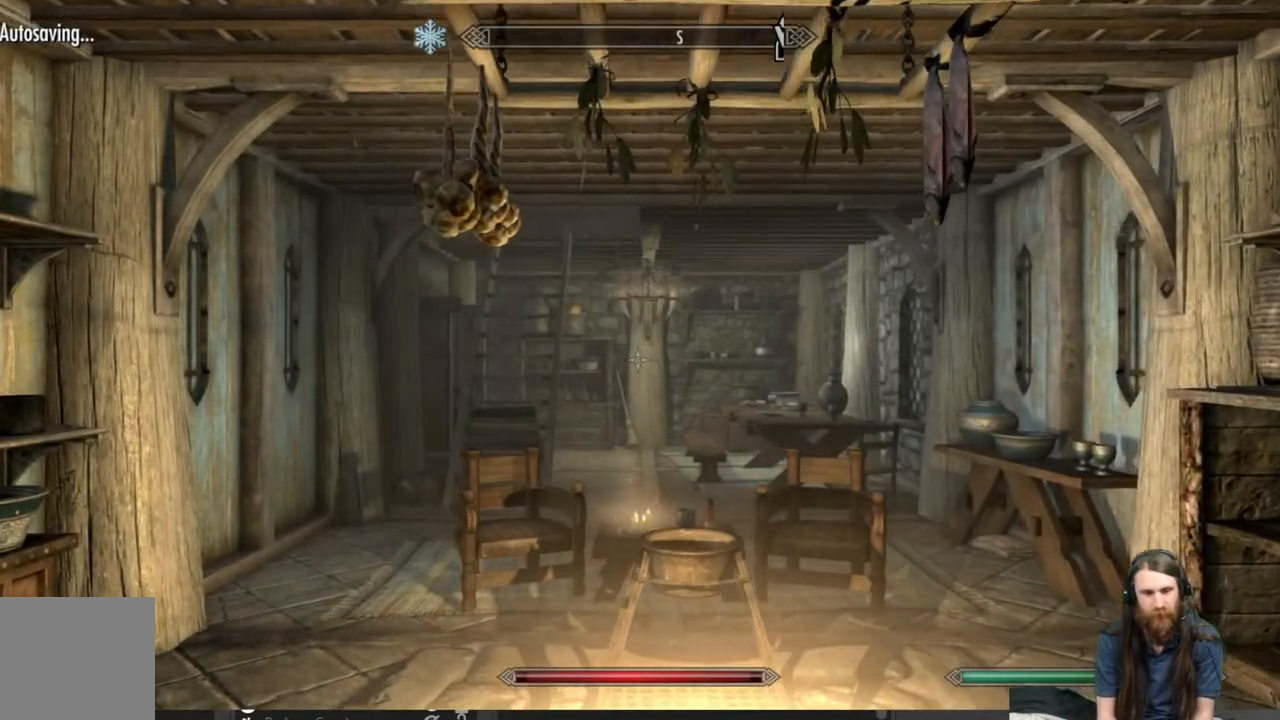
{"buttons": [], "left_stick": "up-left", "right_stick": "up-right", "events": [[283, "right_stick", "up-right"]]}
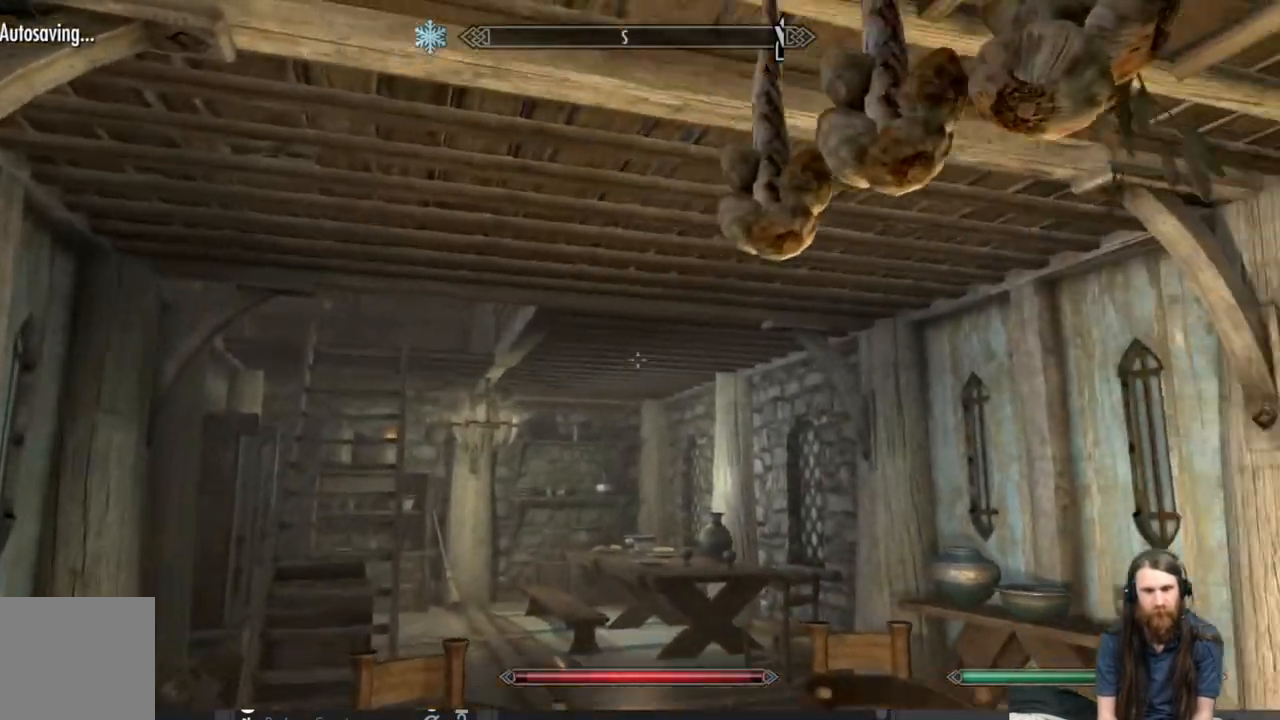
{"buttons": [], "left_stick": "center", "right_stick": "center", "events": [[200, "left_stick", "center"], [200, "right_stick", "center"], [317, "right_stick", "up"], [500, "right_stick", "center"]]}
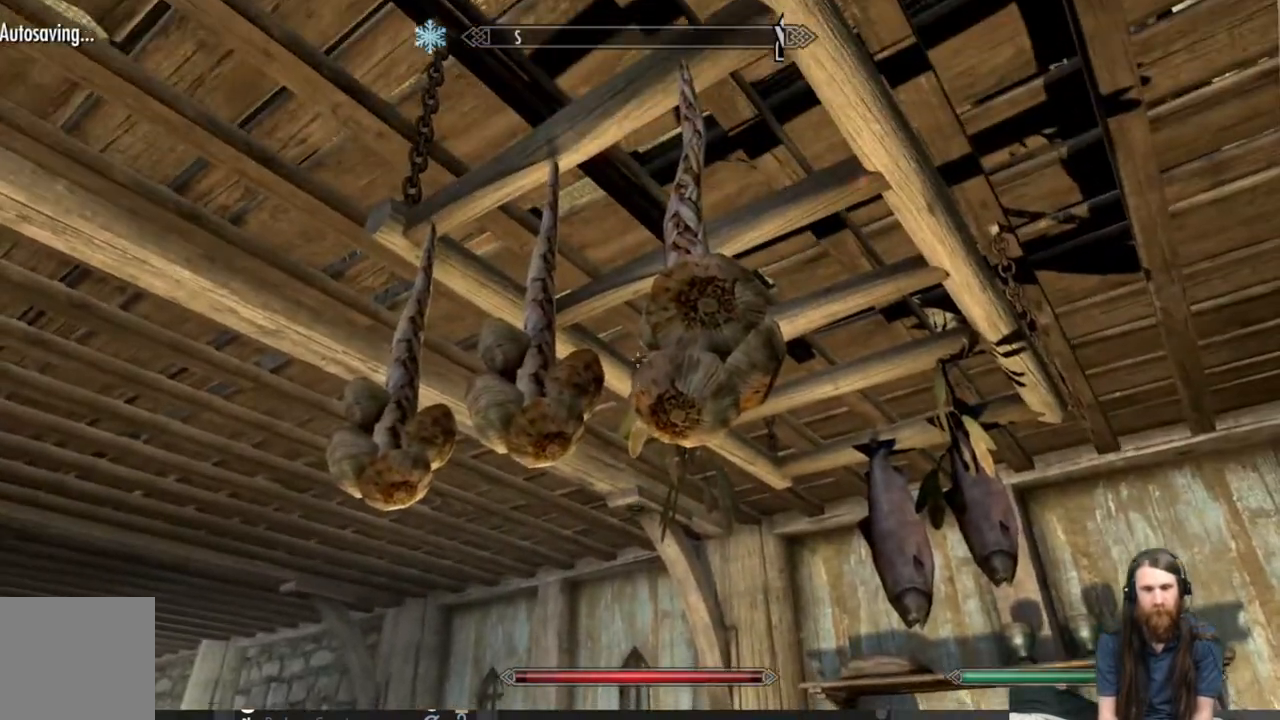
{"buttons": [], "left_stick": "up", "right_stick": "down-left", "events": [[117, "right_stick", "down-left"], [183, "left_stick", "up-left"], [500, "left_stick", "up"]]}
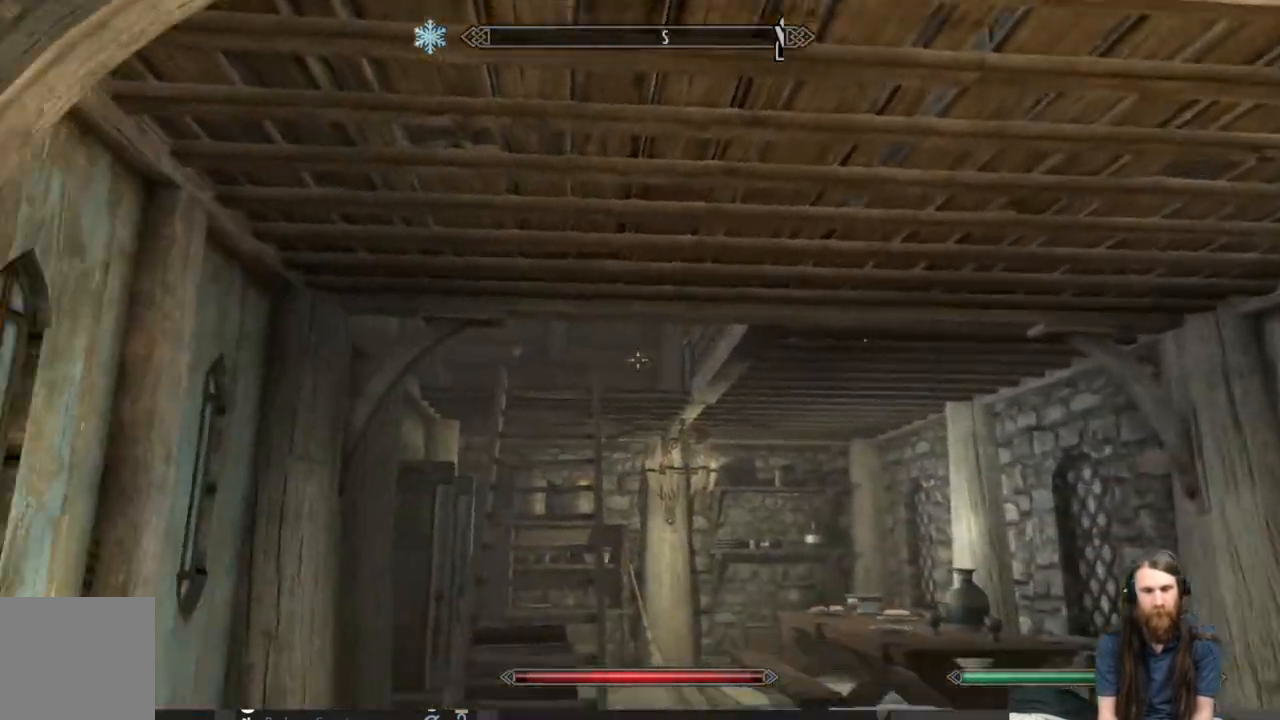
{"buttons": [], "left_stick": "up", "right_stick": "center", "events": [[200, "right_stick", "center"], [250, "right_stick", "down"], [400, "right_stick", "center"]]}
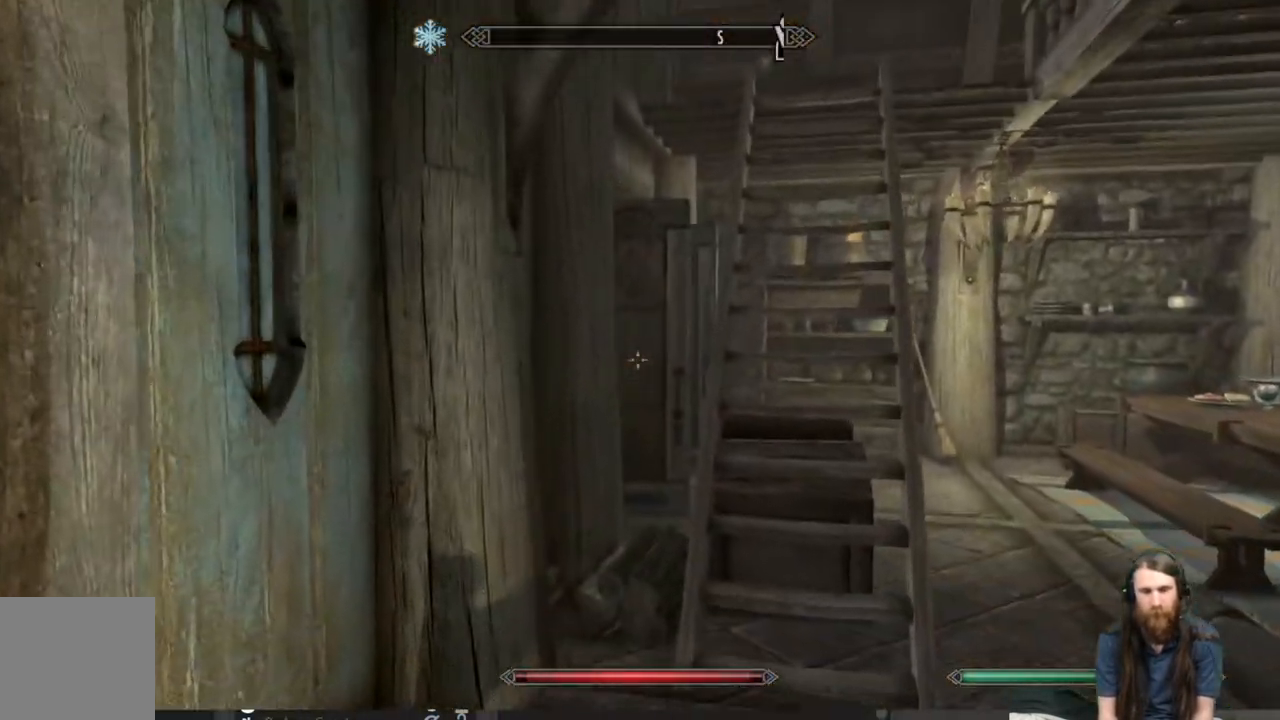
{"buttons": [], "left_stick": "up", "right_stick": "center", "events": [[83, "right_stick", "down"], [133, "right_stick", "down-right"], [233, "right_stick", "center"]]}
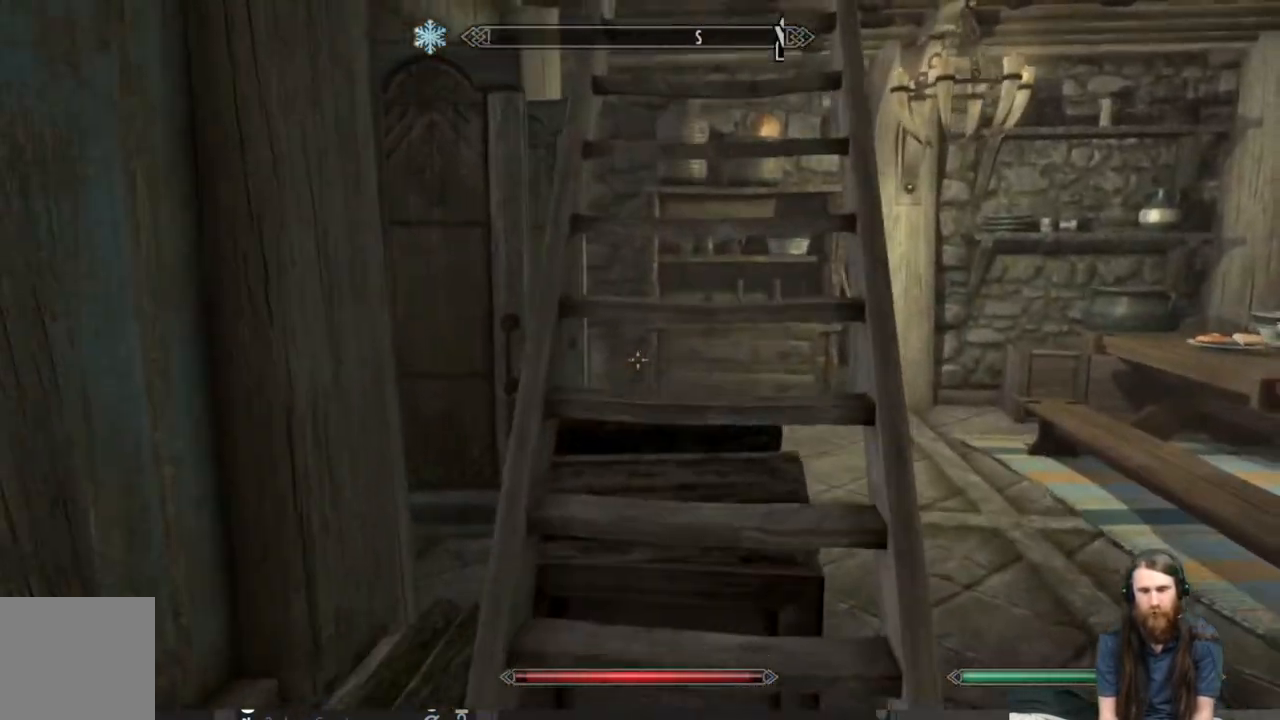
{"buttons": [], "left_stick": "up", "right_stick": "up", "events": [[67, "right_stick", "right"], [150, "right_stick", "center"], [450, "right_stick", "up"]]}
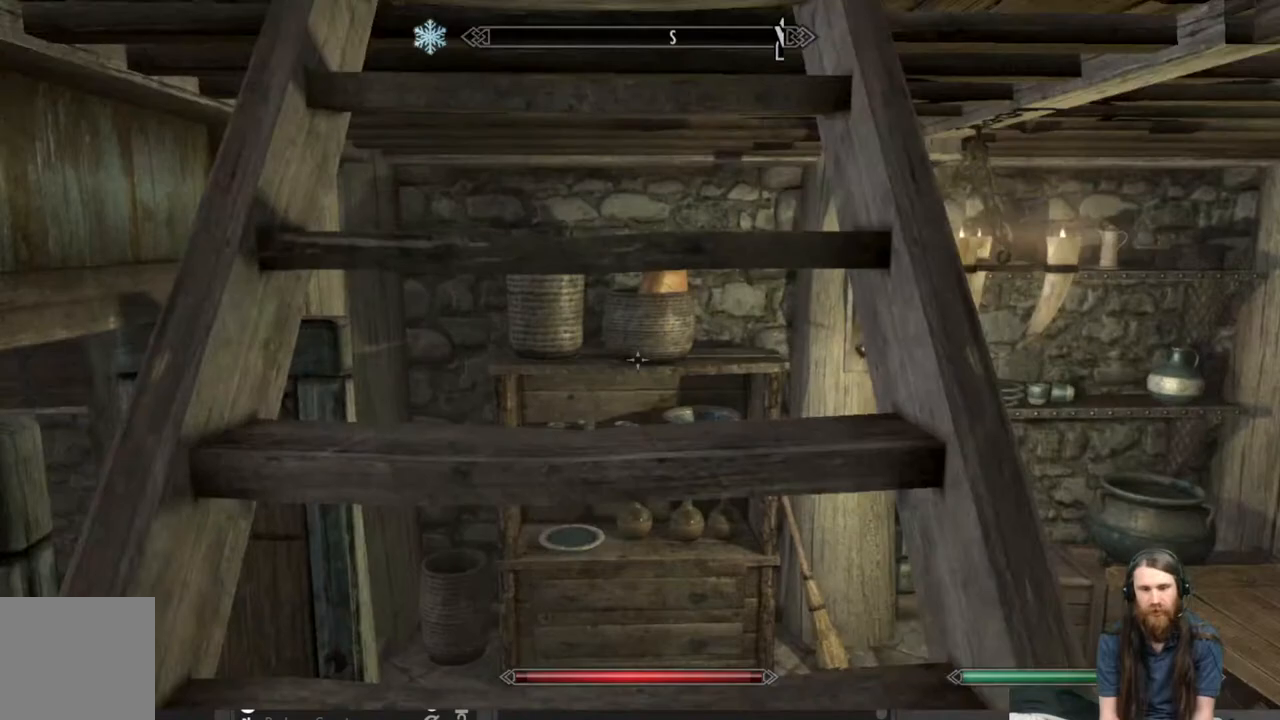
{"buttons": [], "left_stick": "up", "right_stick": "down-right", "events": [[100, "right_stick", "center"], [333, "right_stick", "down-right"]]}
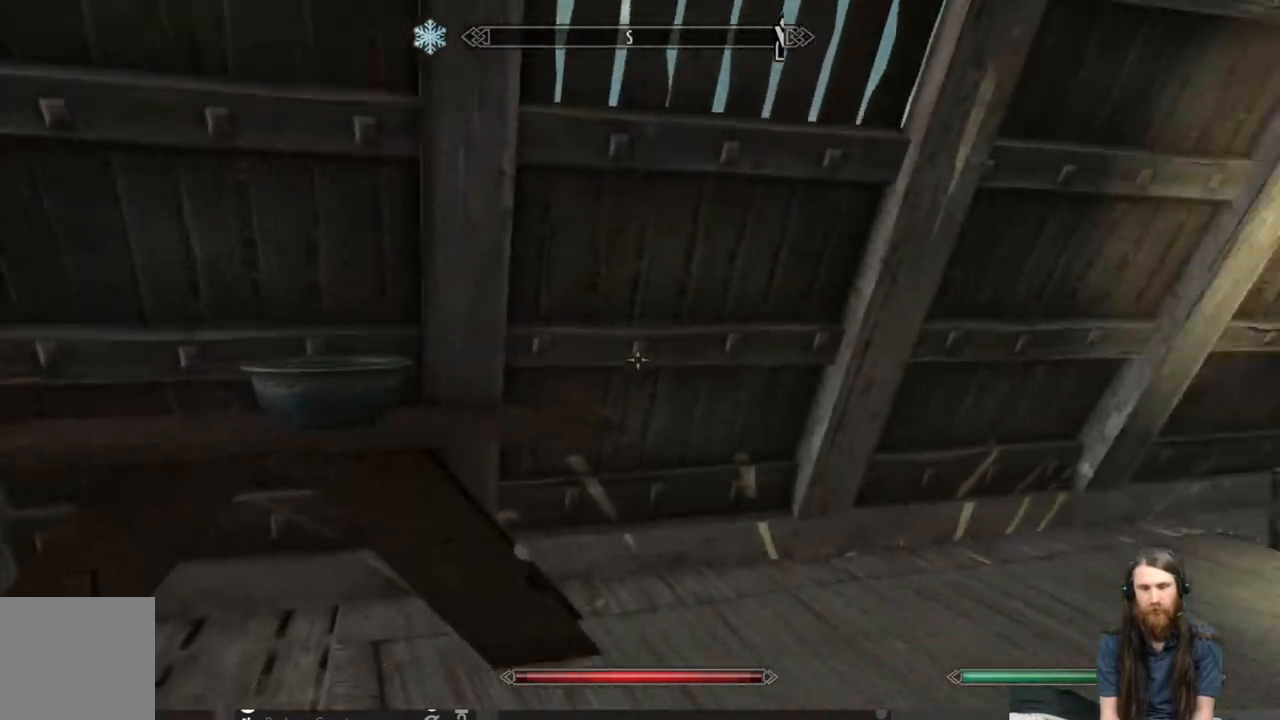
{"buttons": [], "left_stick": "up-left", "right_stick": "center", "events": [[50, "left_stick", "up-left"], [417, "right_stick", "center"]]}
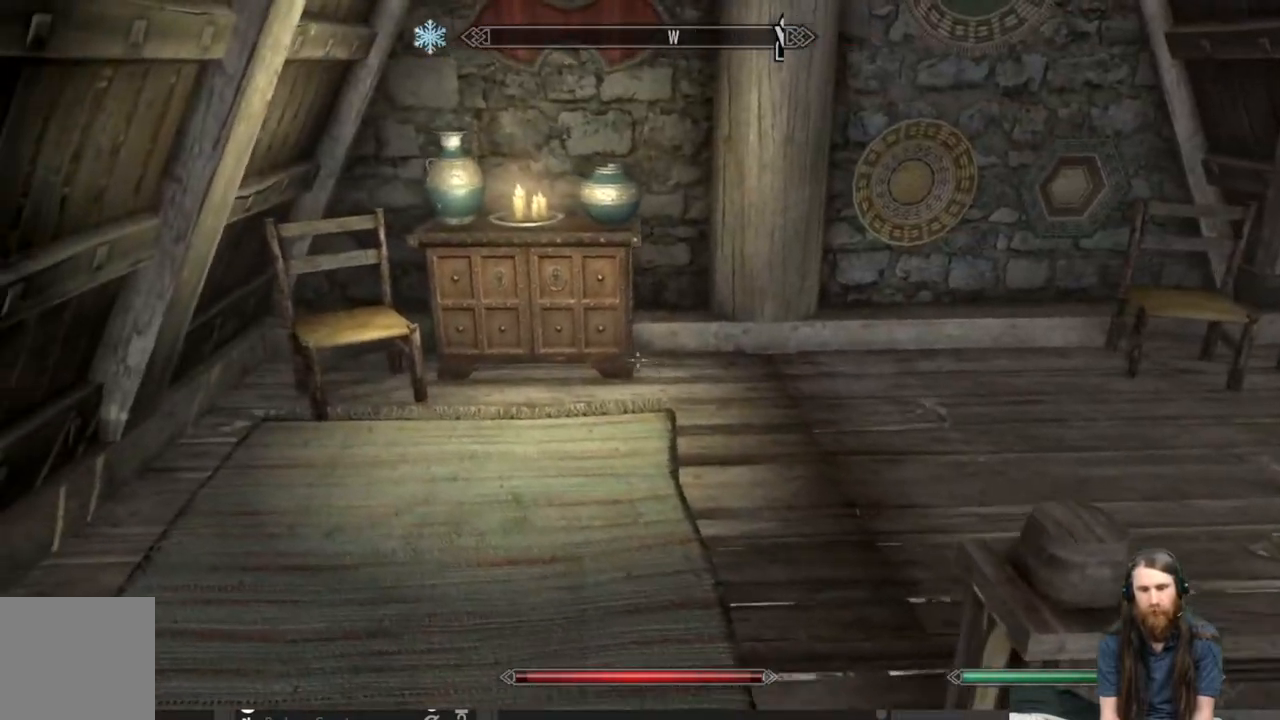
{"buttons": [], "left_stick": "down", "right_stick": "right", "events": [[83, "right_stick", "right"], [250, "left_stick", "down"]]}
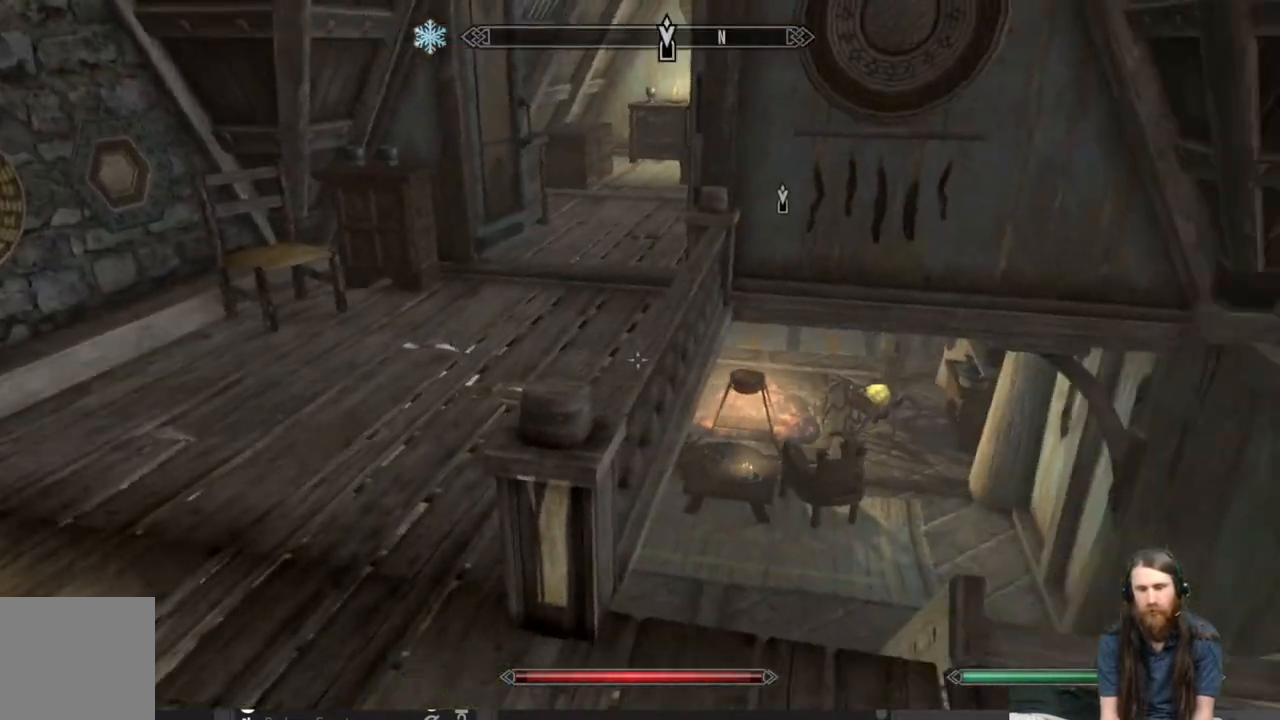
{"buttons": [], "left_stick": "right", "right_stick": "down-left", "events": [[17, "left_stick", "center"], [33, "right_stick", "center"], [467, "left_stick", "right"], [500, "right_stick", "down-left"]]}
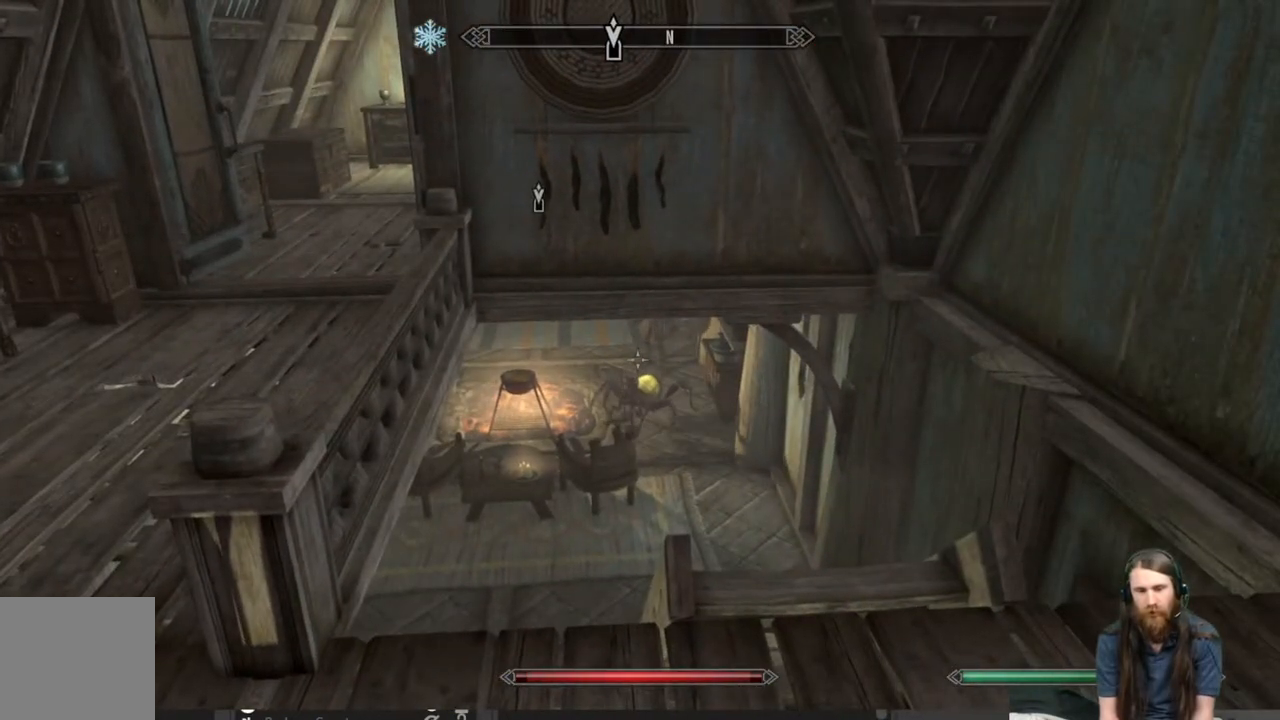
{"buttons": [], "left_stick": "up", "right_stick": "up-left", "events": [[117, "right_stick", "center"], [200, "left_stick", "center"], [417, "left_stick", "up"], [467, "right_stick", "up-left"]]}
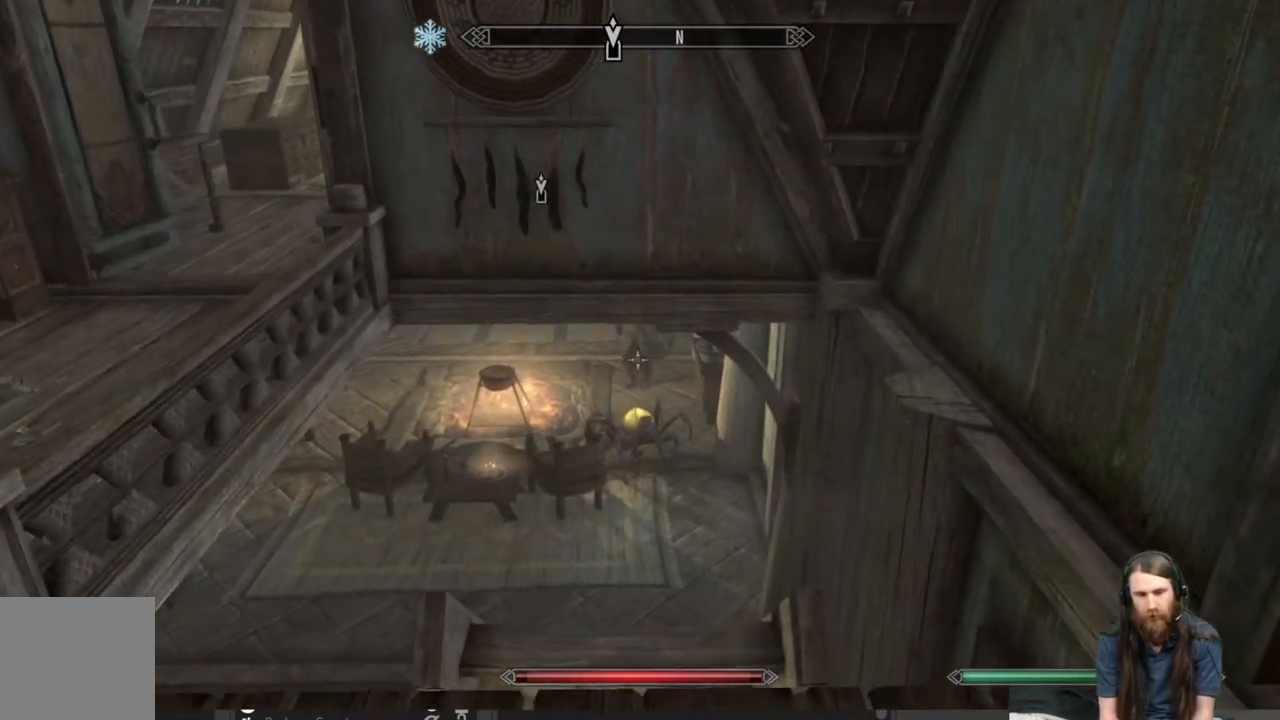
{"buttons": [], "left_stick": "down-left", "right_stick": "down", "events": [[100, "right_stick", "center"], [150, "left_stick", "center"], [383, "left_stick", "down"], [383, "right_stick", "down"], [450, "left_stick", "down-left"]]}
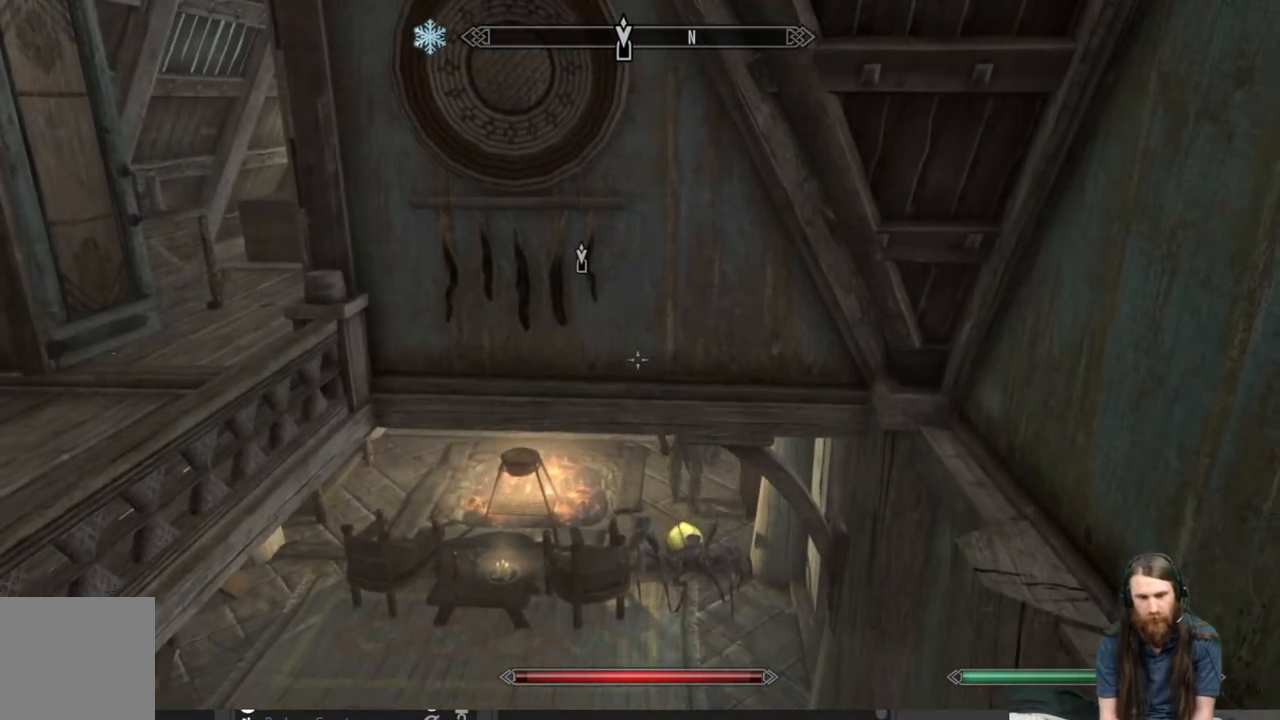
{"buttons": [], "left_stick": "up-left", "right_stick": "center", "events": [[17, "right_stick", "down-left"], [250, "right_stick", "center"], [300, "left_stick", "up-left"]]}
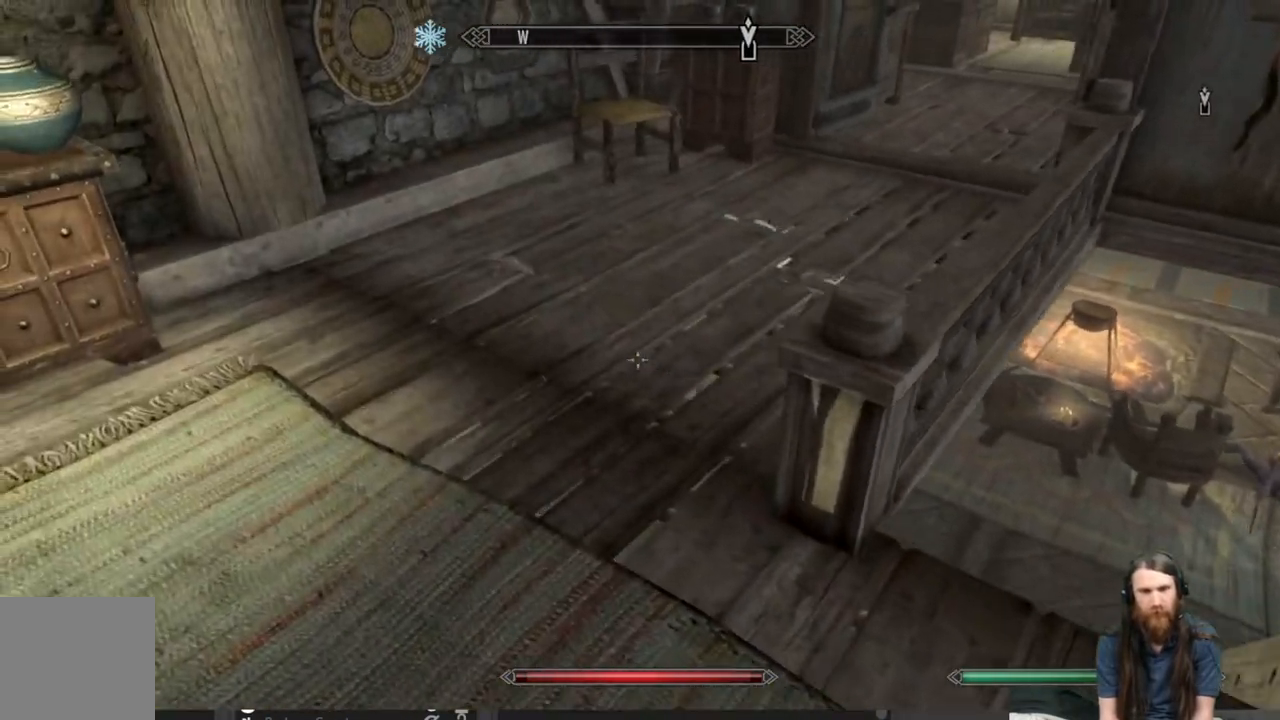
{"buttons": [], "left_stick": "up", "right_stick": "center", "events": [[50, "right_stick", "up-right"], [167, "right_stick", "center"], [183, "left_stick", "up"], [350, "right_stick", "down"], [467, "right_stick", "center"]]}
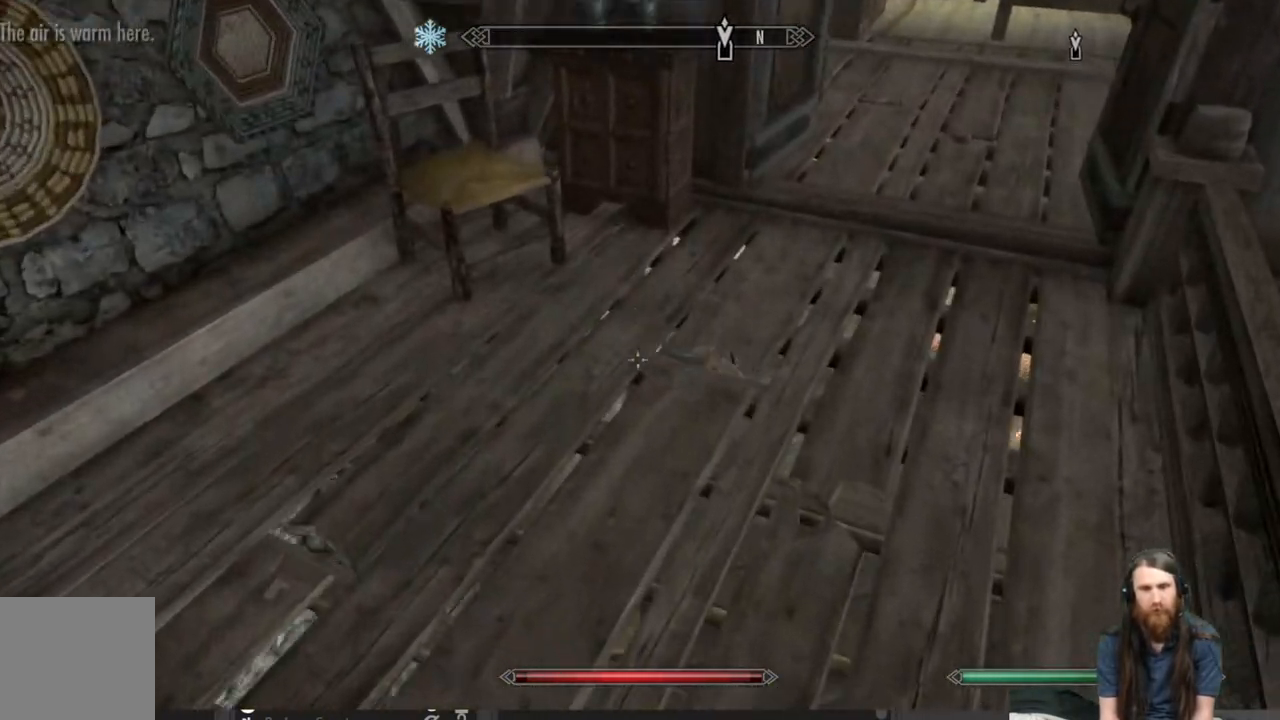
{"buttons": [], "left_stick": "center", "right_stick": "center", "events": [[300, "left_stick", "center"]]}
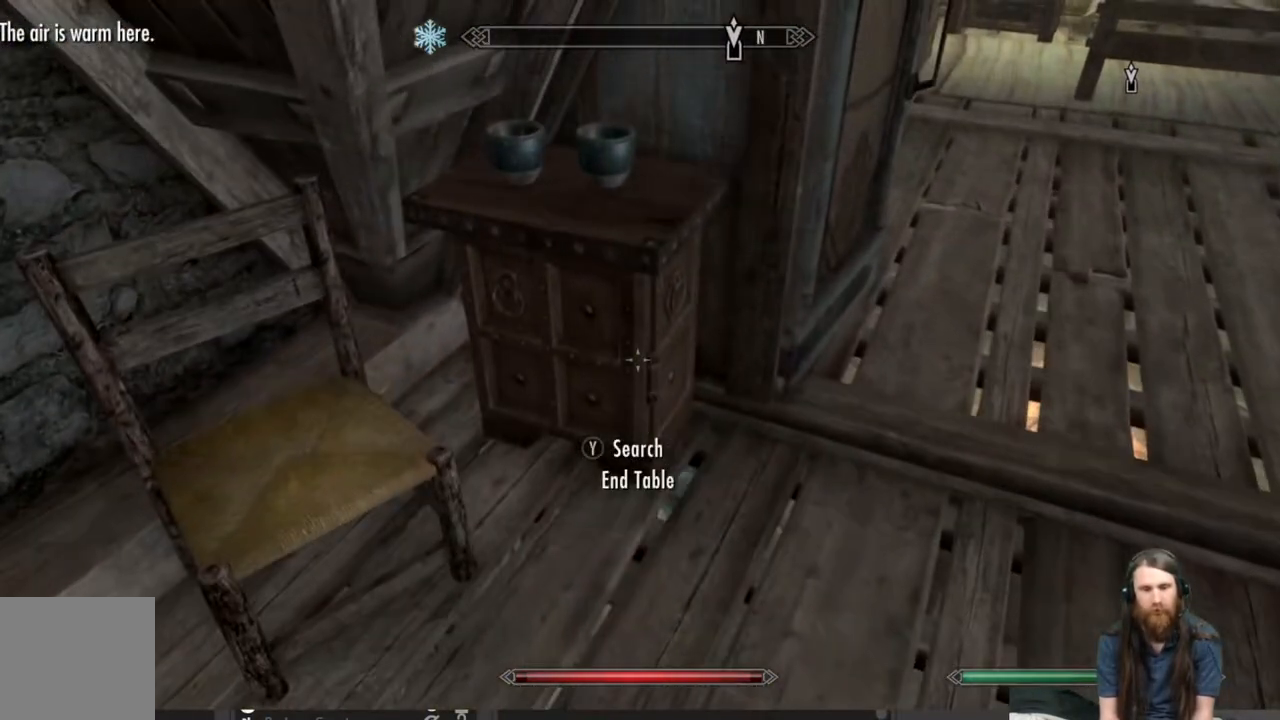
{"buttons": [], "left_stick": "center", "right_stick": "center", "events": [[167, "Y", "down"], [267, "Y", "up"]]}
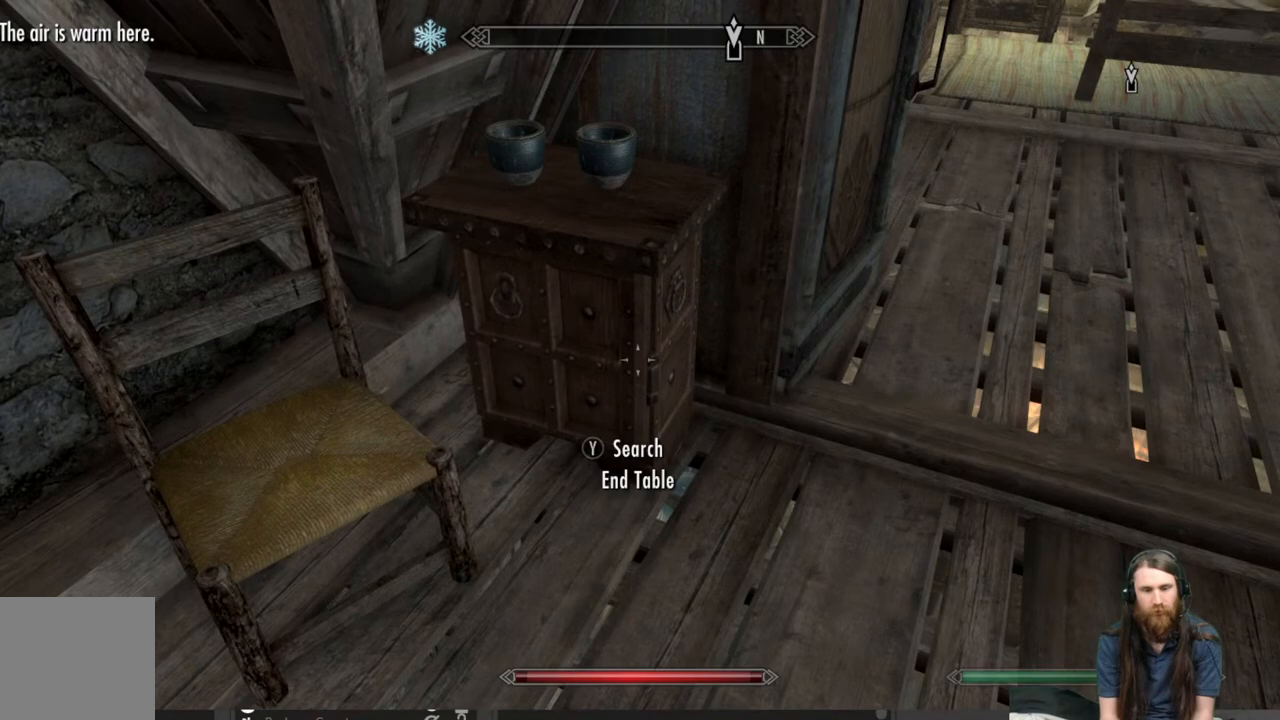
{"buttons": [], "left_stick": "center", "right_stick": "center", "events": []}
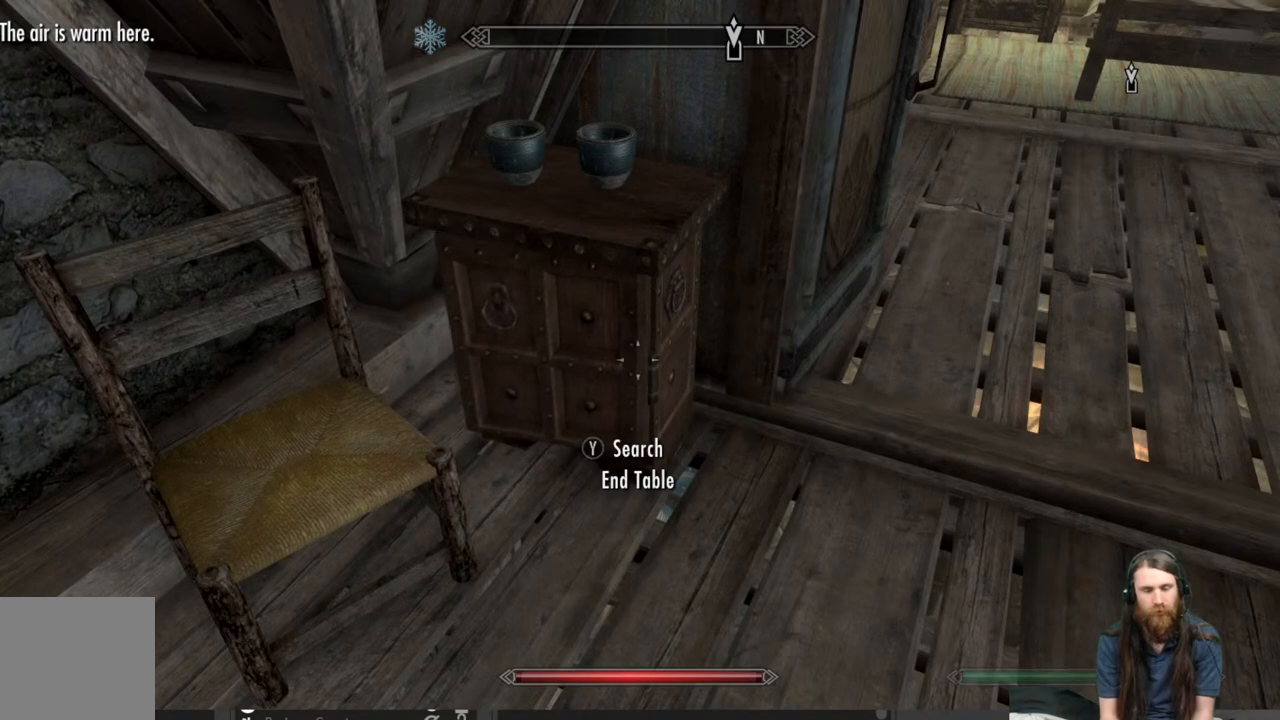
{"buttons": ["B"], "left_stick": "center", "right_stick": "center", "events": [[433, "B", "down"]]}
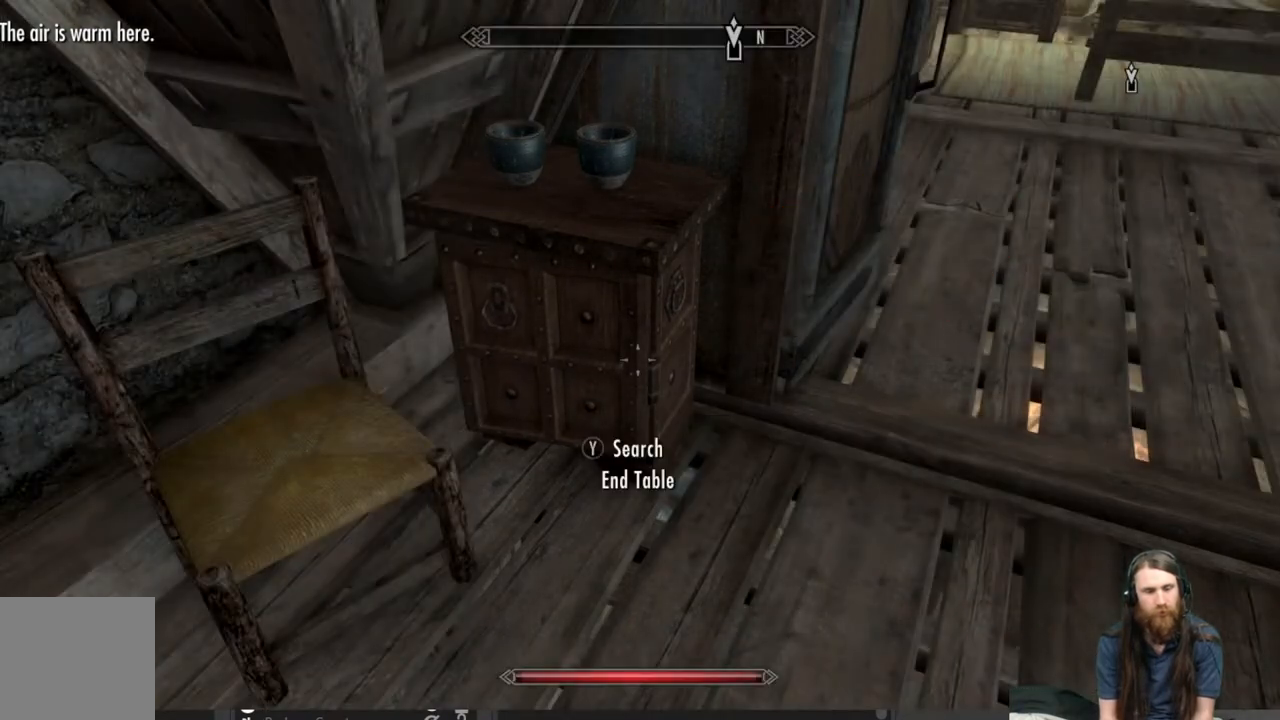
{"buttons": [], "left_stick": "center", "right_stick": "center", "events": [[100, "B", "up"]]}
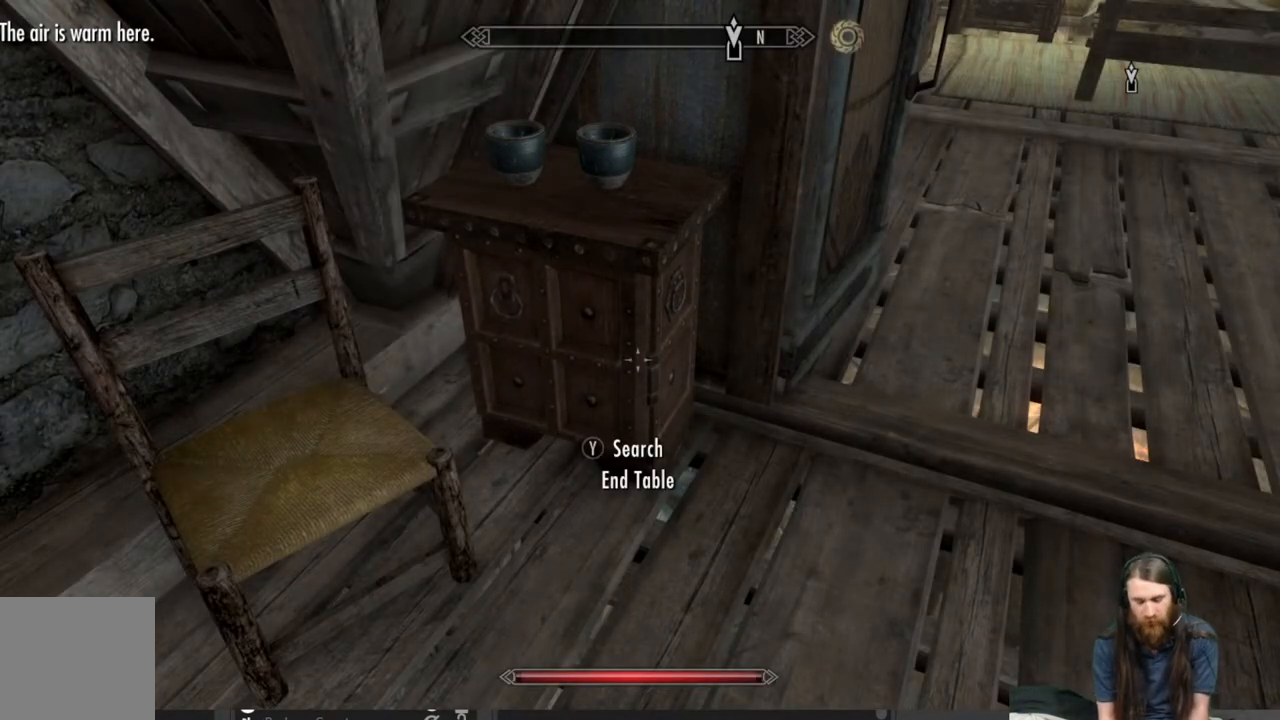
{"buttons": [], "left_stick": "center", "right_stick": "center", "events": [[283, "B", "down"], [433, "B", "up"]]}
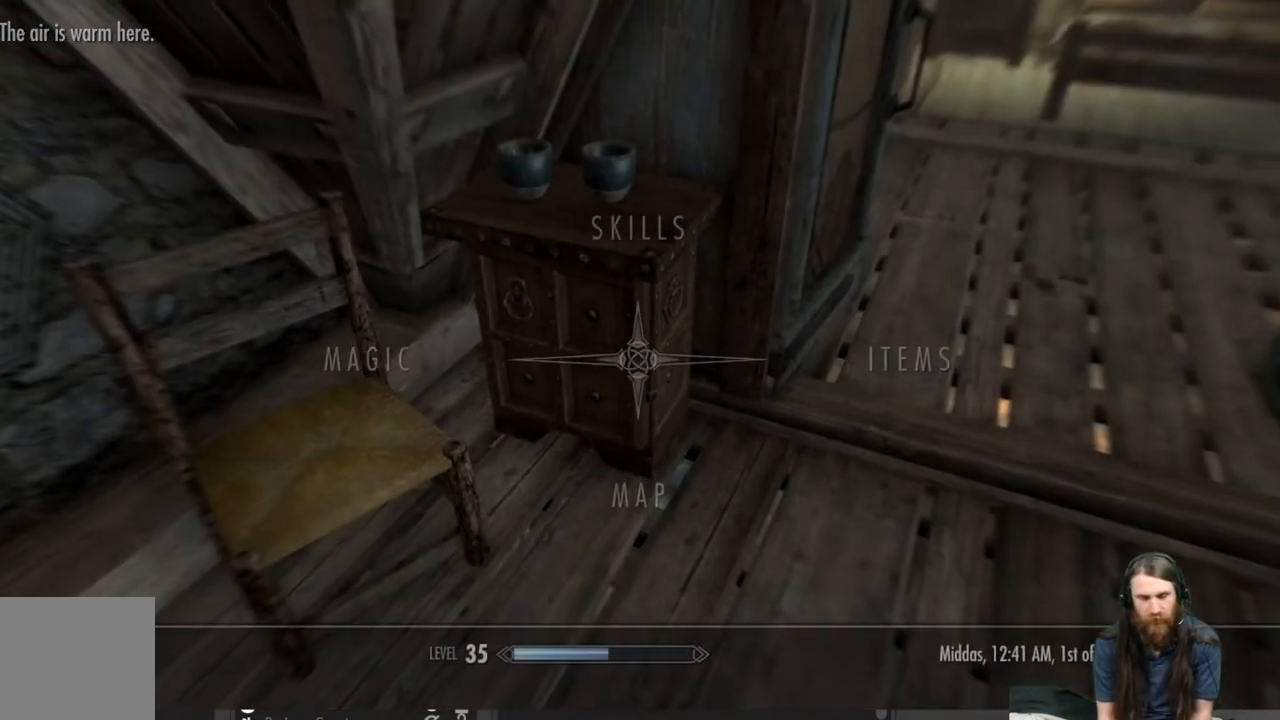
{"buttons": [], "left_stick": "center", "right_stick": "center", "events": [[300, "DPAD_RIGHT", "down"], [433, "DPAD_RIGHT", "up"]]}